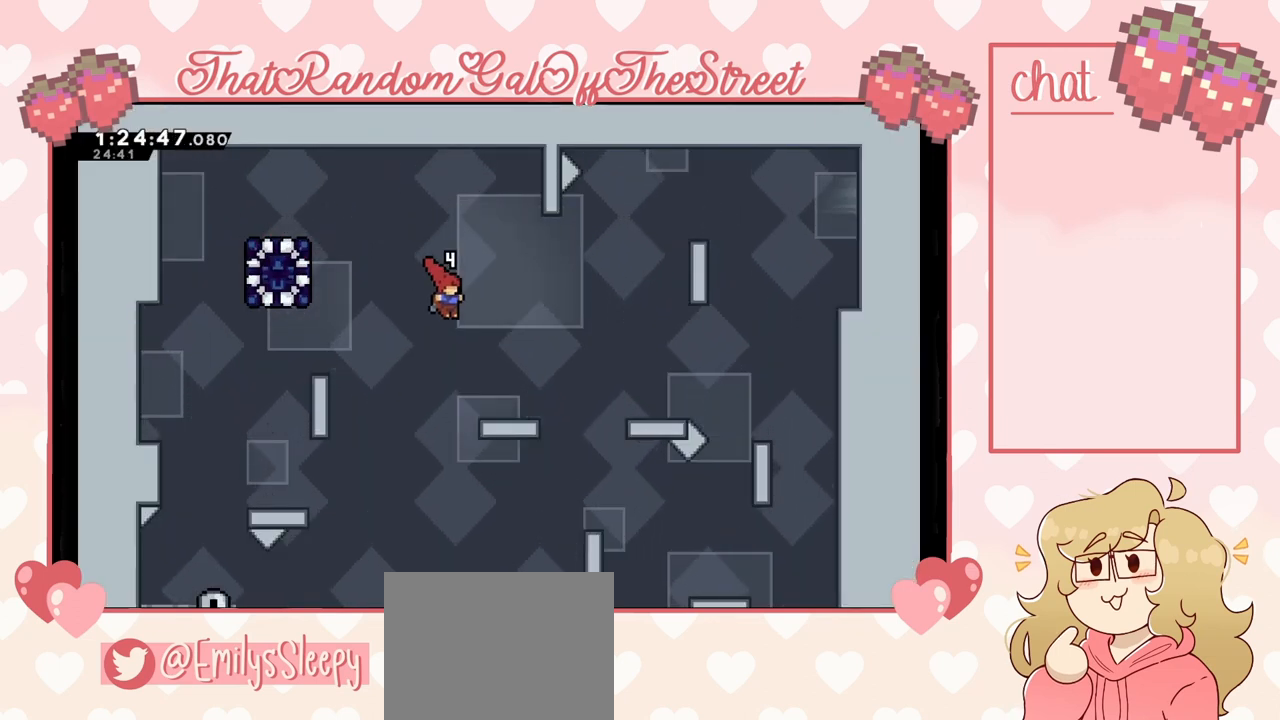
Gameplay with a controller (Xbox layout); each line is a JSON object with the inputs held at the frame after it. "events" lists button and stick changes between this image and that frame as [ms after this image, input, new state], when the widget could be followed in between.
{"buttons": ["A"], "left_stick": "right", "right_stick": "center", "events": [[167, "L2", "down"], [267, "A", "down"], [433, "L2", "up"]]}
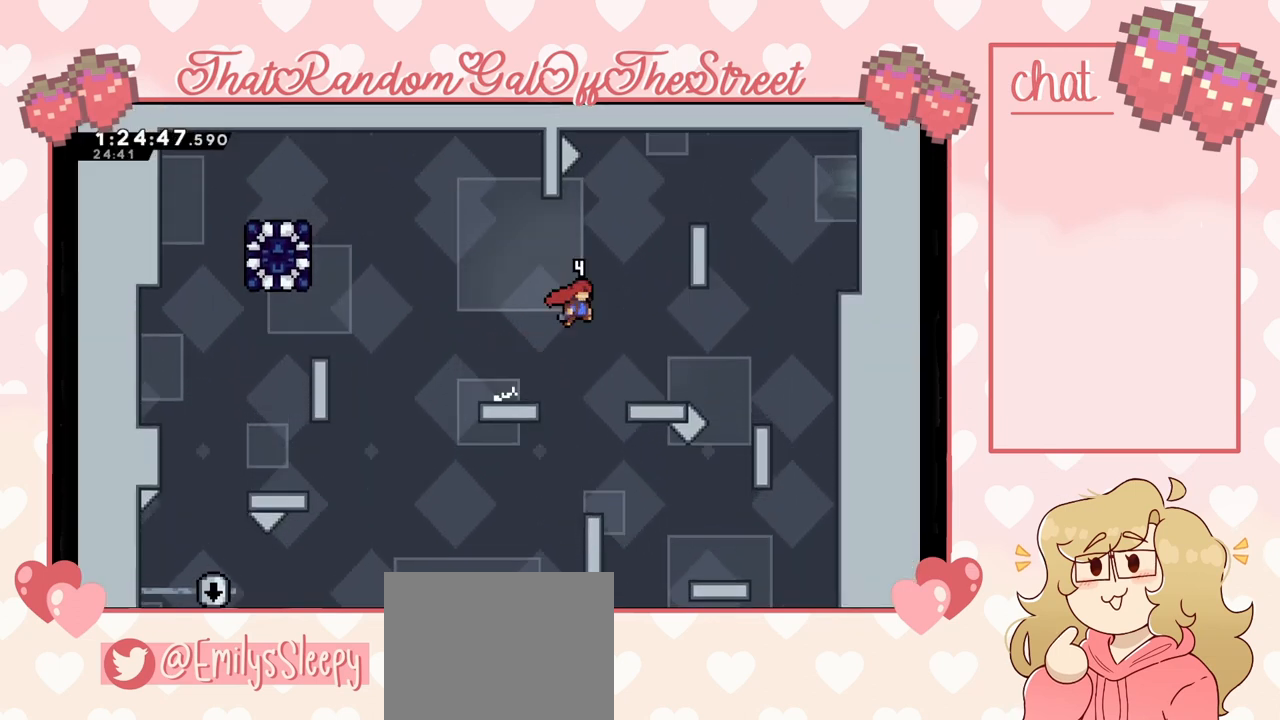
{"buttons": ["A"], "left_stick": "right", "right_stick": "center", "events": [[167, "A", "up"], [433, "A", "down"]]}
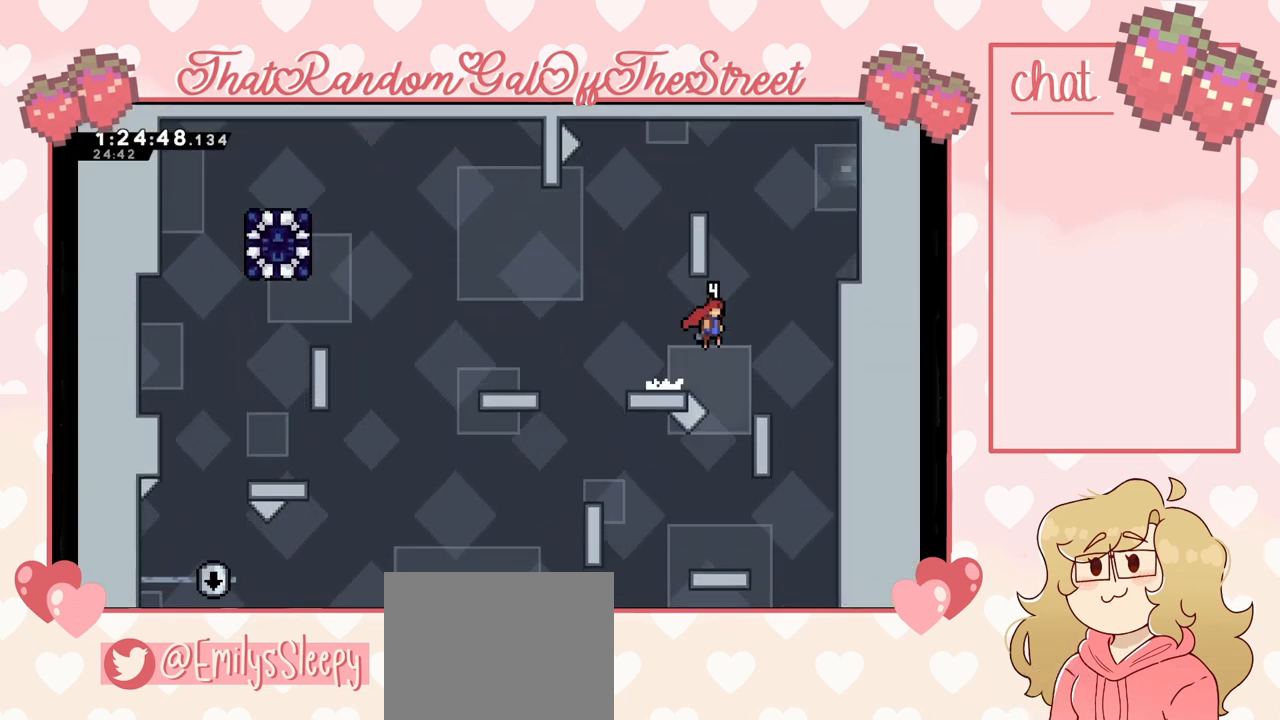
{"buttons": [], "left_stick": "center", "right_stick": "center", "events": [[167, "A", "up"], [167, "left_stick", "center"]]}
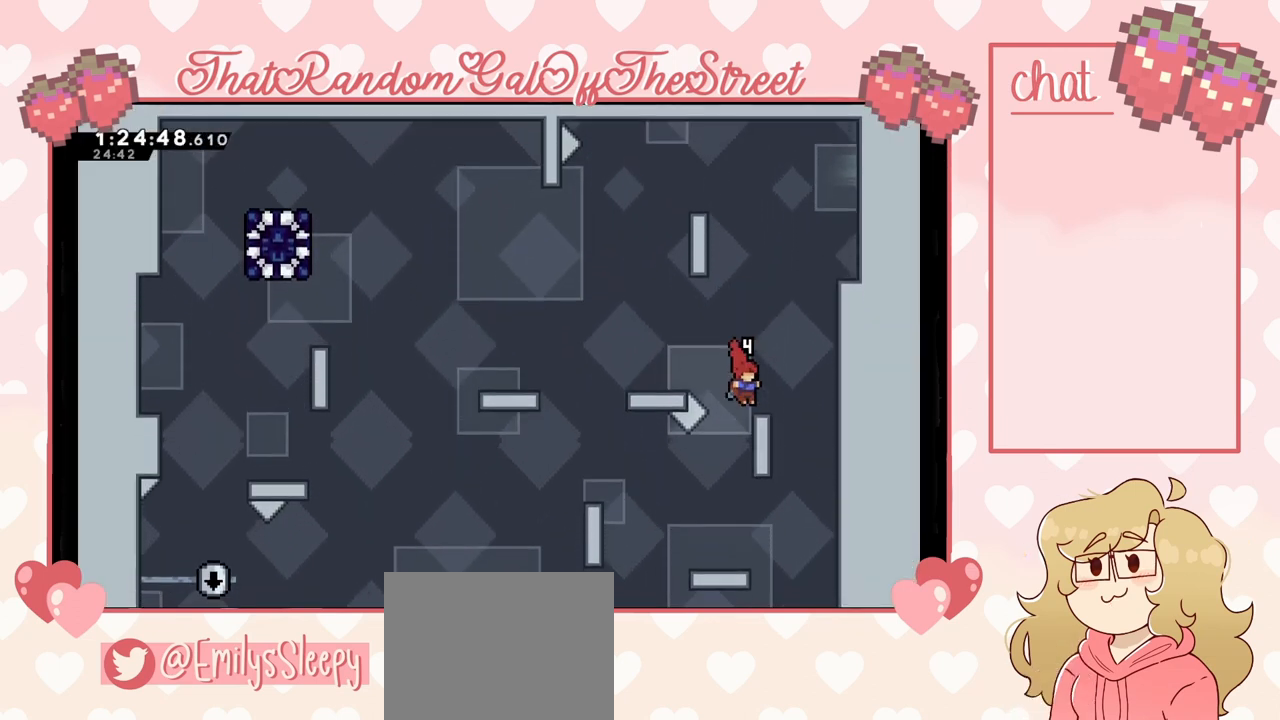
{"buttons": [], "left_stick": "down", "right_stick": "center", "events": [[133, "left_stick", "down"]]}
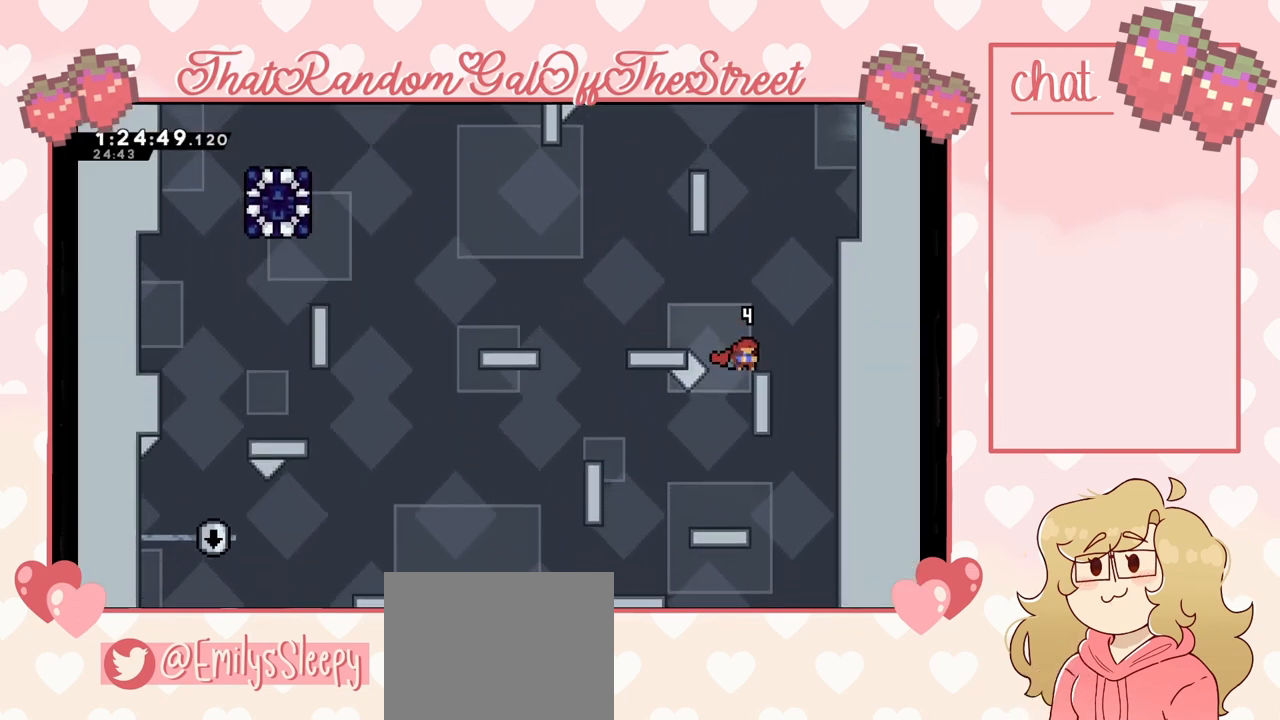
{"buttons": [], "left_stick": "up", "right_stick": "center", "events": [[167, "left_stick", "center"], [267, "left_stick", "up"]]}
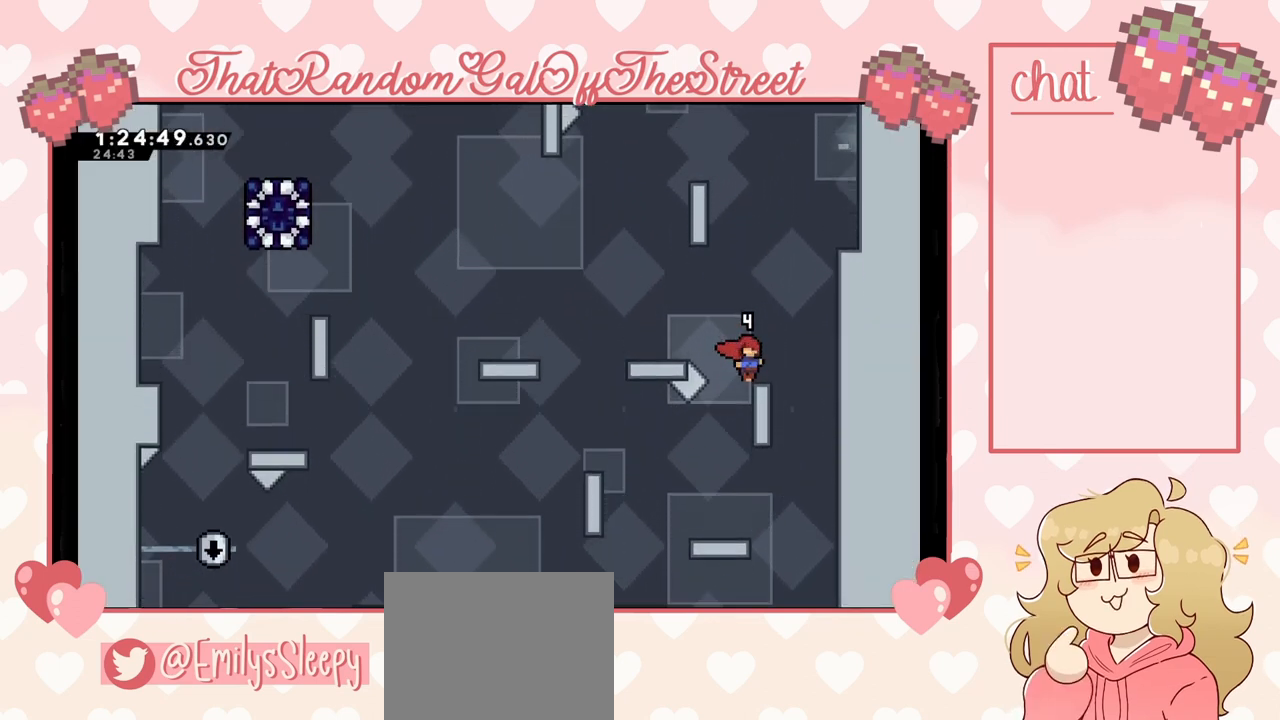
{"buttons": [], "left_stick": "up", "right_stick": "center", "events": []}
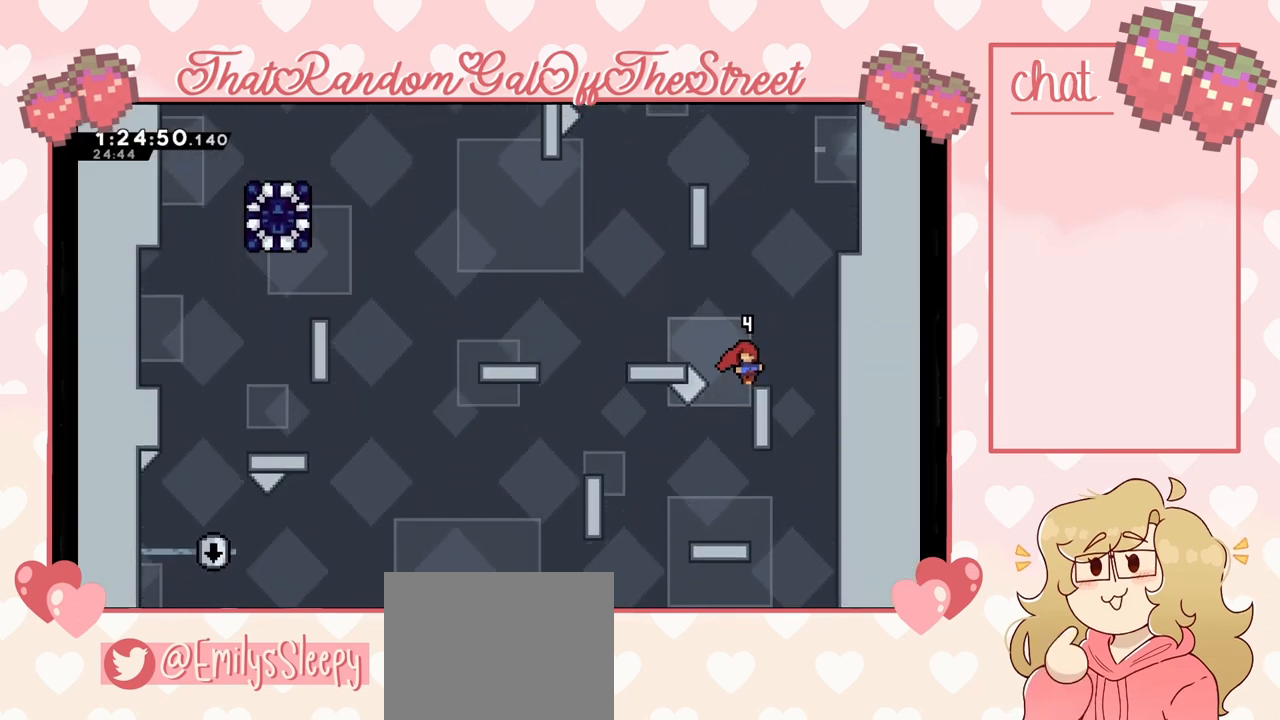
{"buttons": [], "left_stick": "up", "right_stick": "center", "events": [[133, "left_stick", "center"], [300, "left_stick", "up"]]}
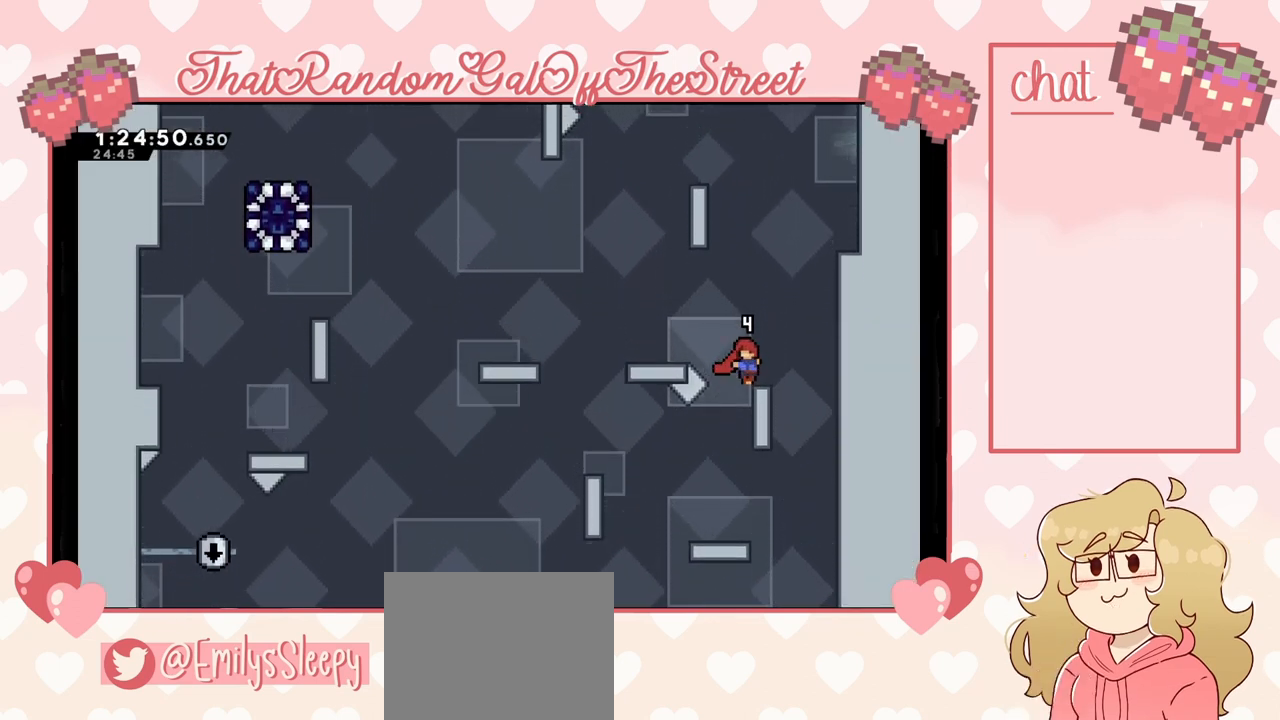
{"buttons": [], "left_stick": "up", "right_stick": "center", "events": [[100, "left_stick", "right"], [167, "left_stick", "center"], [433, "left_stick", "up"]]}
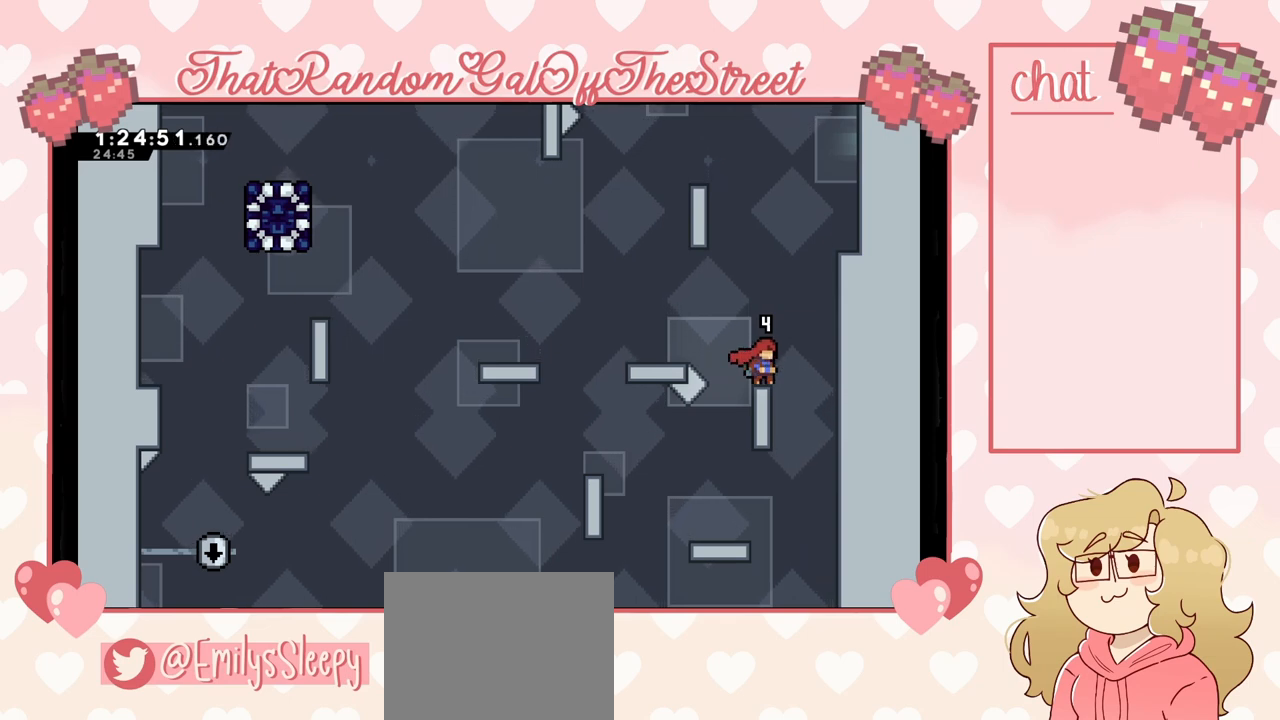
{"buttons": [], "left_stick": "up", "right_stick": "center", "events": []}
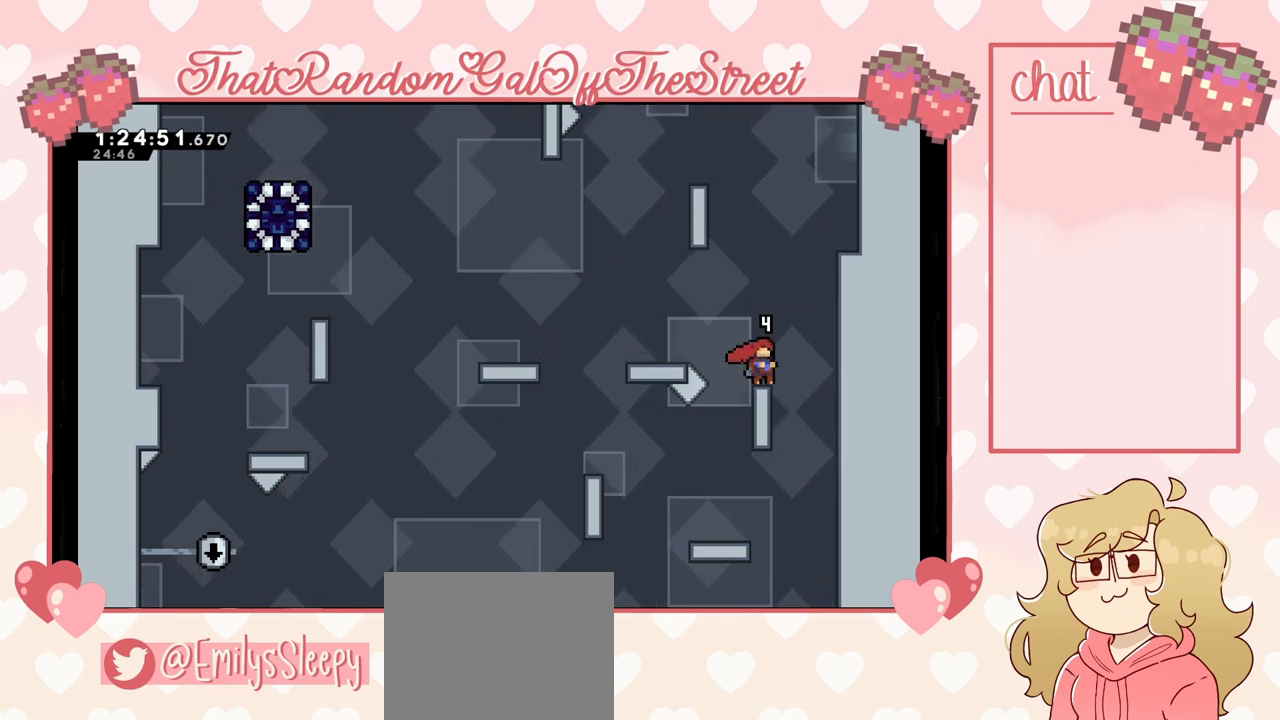
{"buttons": [], "left_stick": "down", "right_stick": "center", "events": [[500, "left_stick", "down"]]}
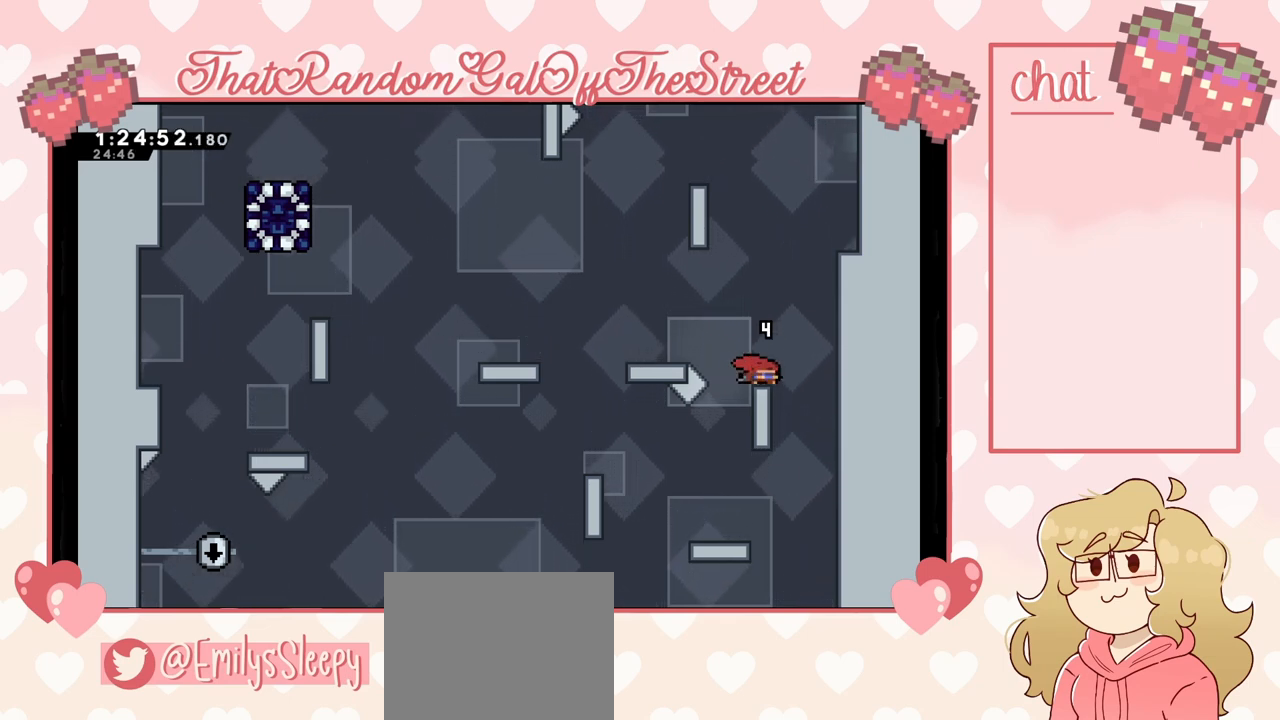
{"buttons": [], "left_stick": "center", "right_stick": "center", "events": [[400, "left_stick", "center"]]}
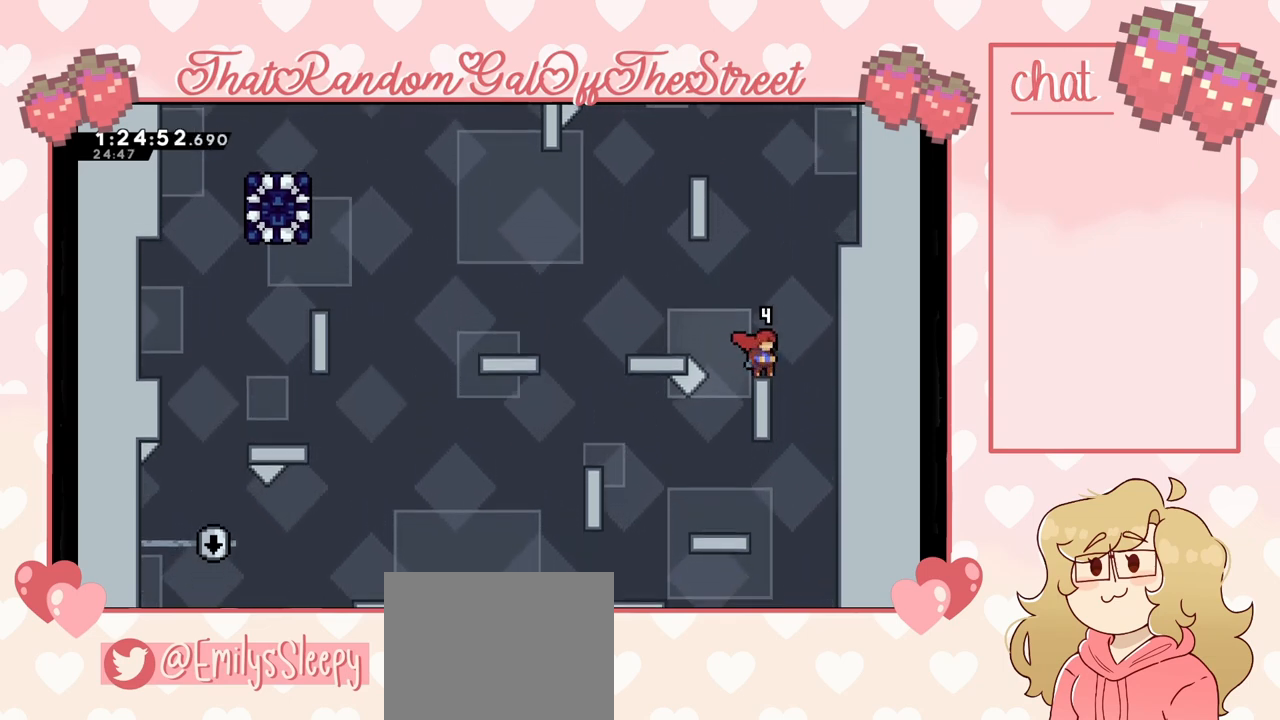
{"buttons": [], "left_stick": "down", "right_stick": "center", "events": [[100, "left_stick", "down"], [200, "left_stick", "center"], [267, "left_stick", "down"]]}
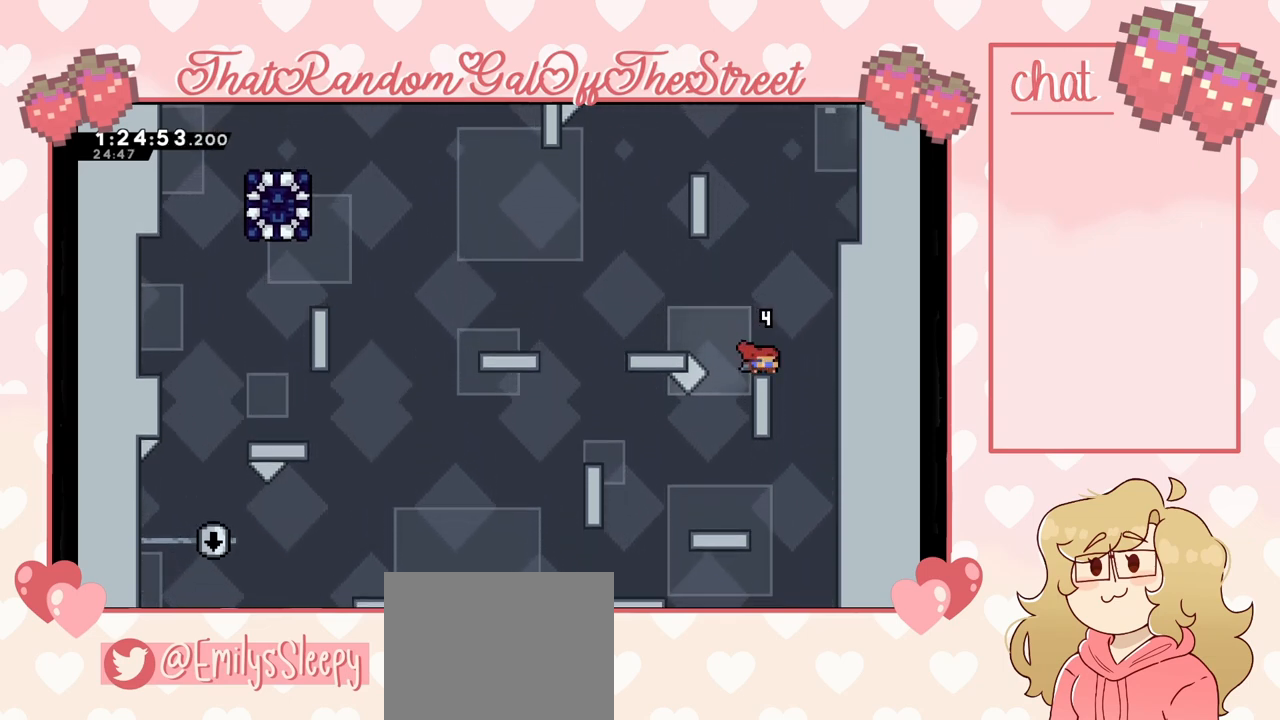
{"buttons": [], "left_stick": "left", "right_stick": "center", "events": [[67, "left_stick", "center"], [133, "left_stick", "left"], [233, "A", "down"], [433, "A", "up"]]}
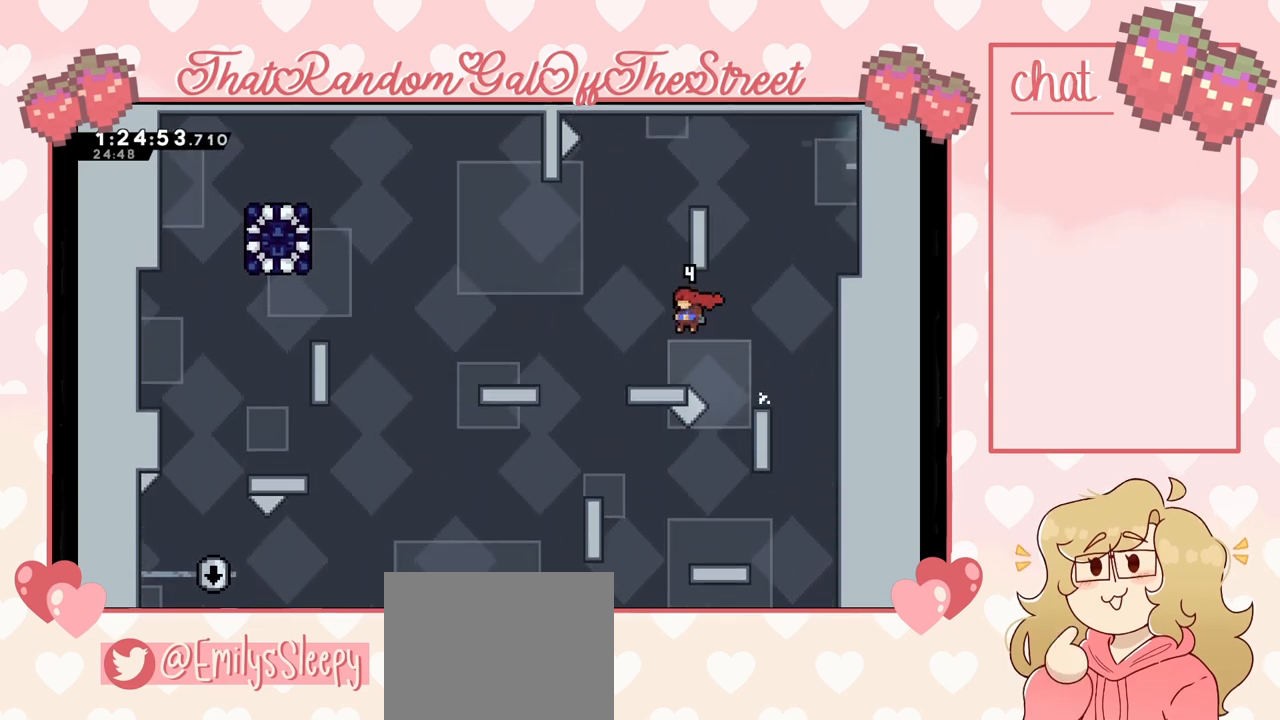
{"buttons": [], "left_stick": "left", "right_stick": "center", "events": [[267, "A", "down"], [267, "left_stick", "center"], [367, "A", "up"], [400, "left_stick", "left"]]}
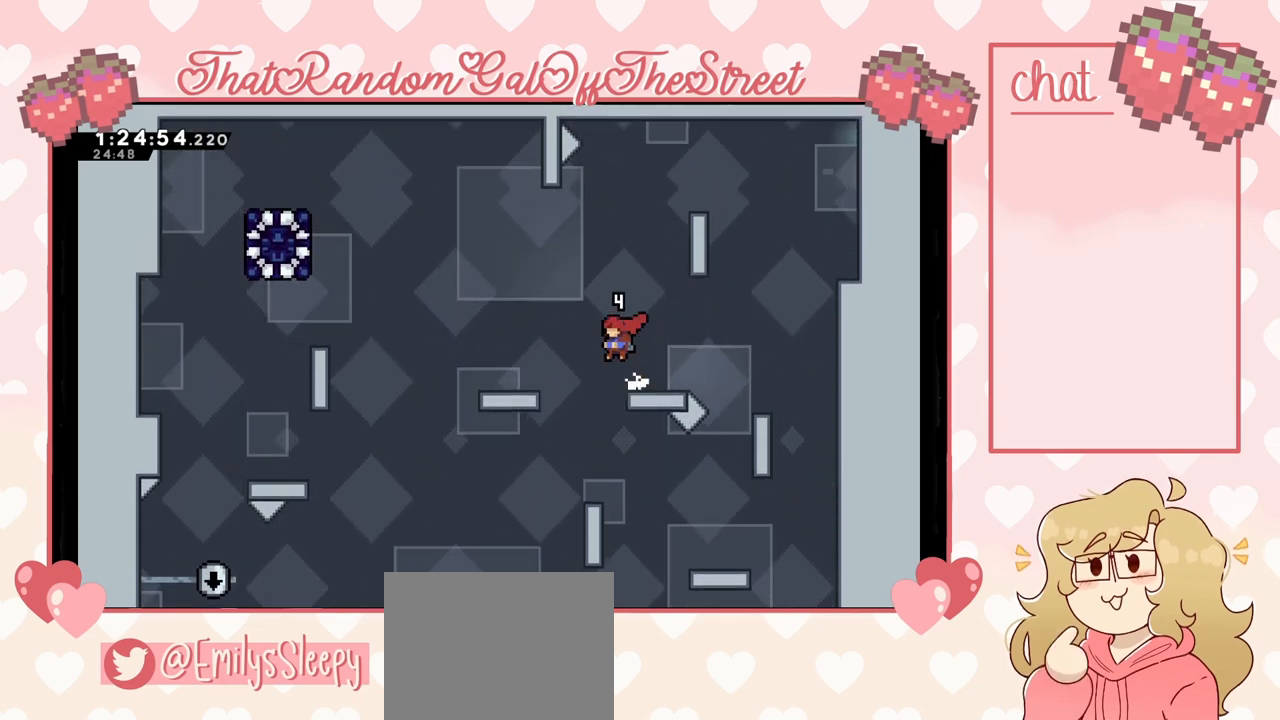
{"buttons": [], "left_stick": "center", "right_stick": "center", "events": [[100, "left_stick", "center"]]}
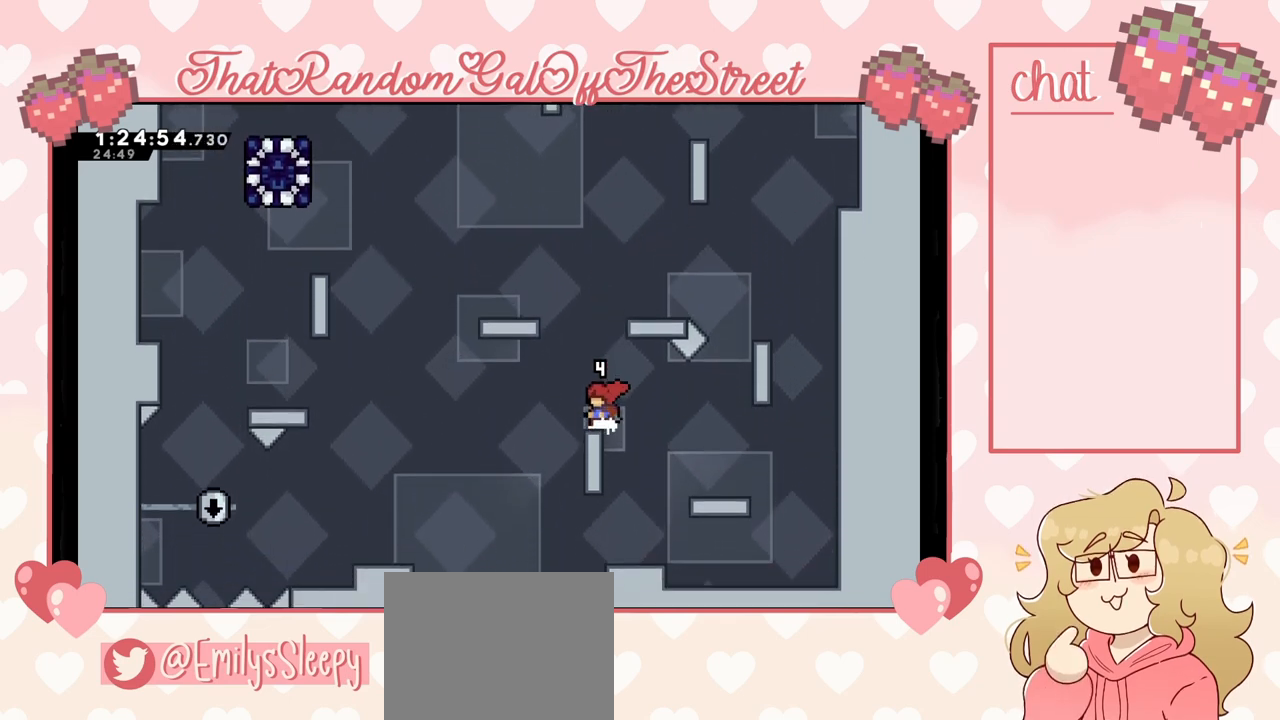
{"buttons": [], "left_stick": "down", "right_stick": "center", "events": [[233, "left_stick", "down"], [367, "left_stick", "center"], [500, "left_stick", "down"]]}
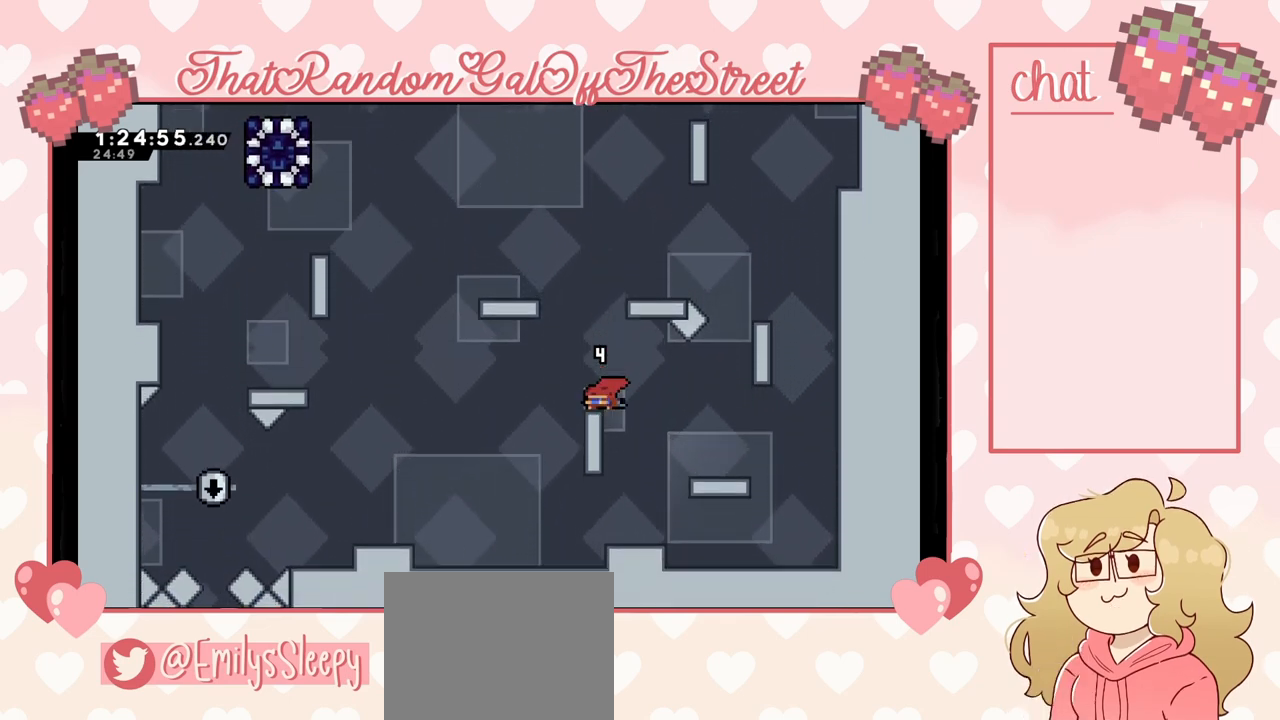
{"buttons": ["A"], "left_stick": "left", "right_stick": "center", "events": [[133, "left_stick", "center"], [267, "A", "down"], [267, "left_stick", "left"]]}
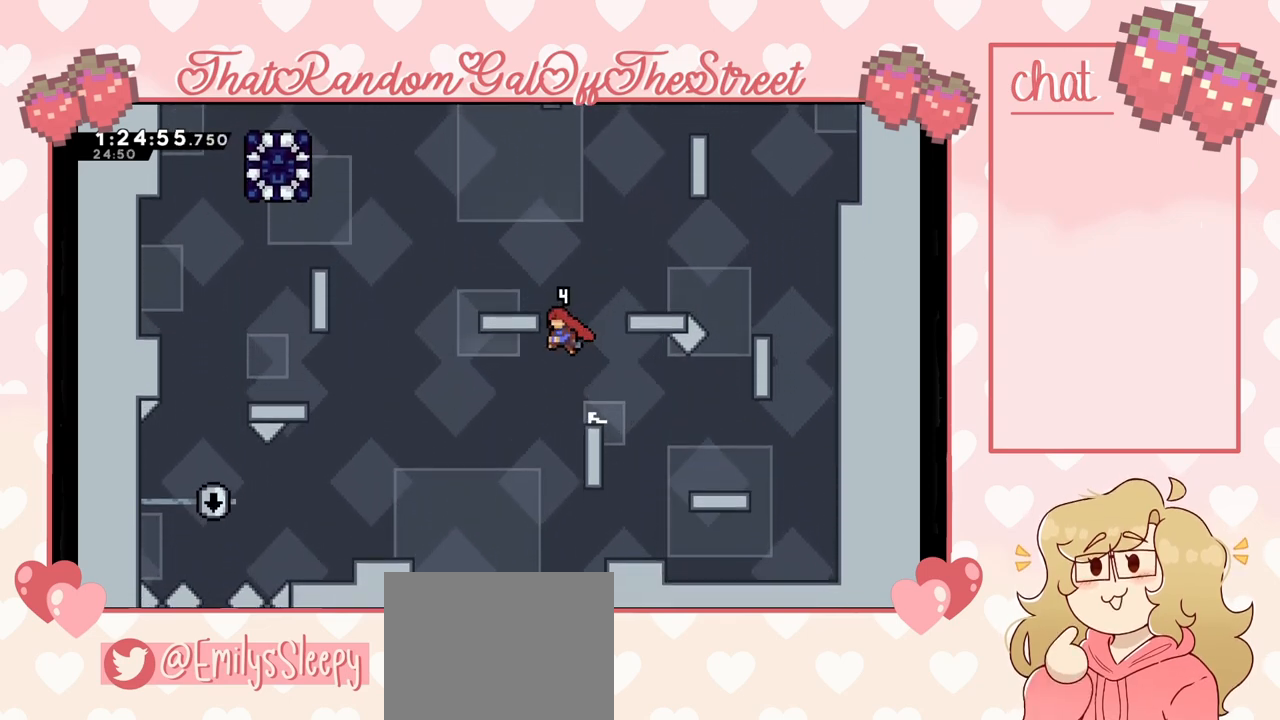
{"buttons": [], "left_stick": "center", "right_stick": "center", "events": [[33, "A", "up"], [33, "L2", "down"], [133, "A", "down"], [267, "A", "up"], [267, "L2", "up"], [500, "left_stick", "center"]]}
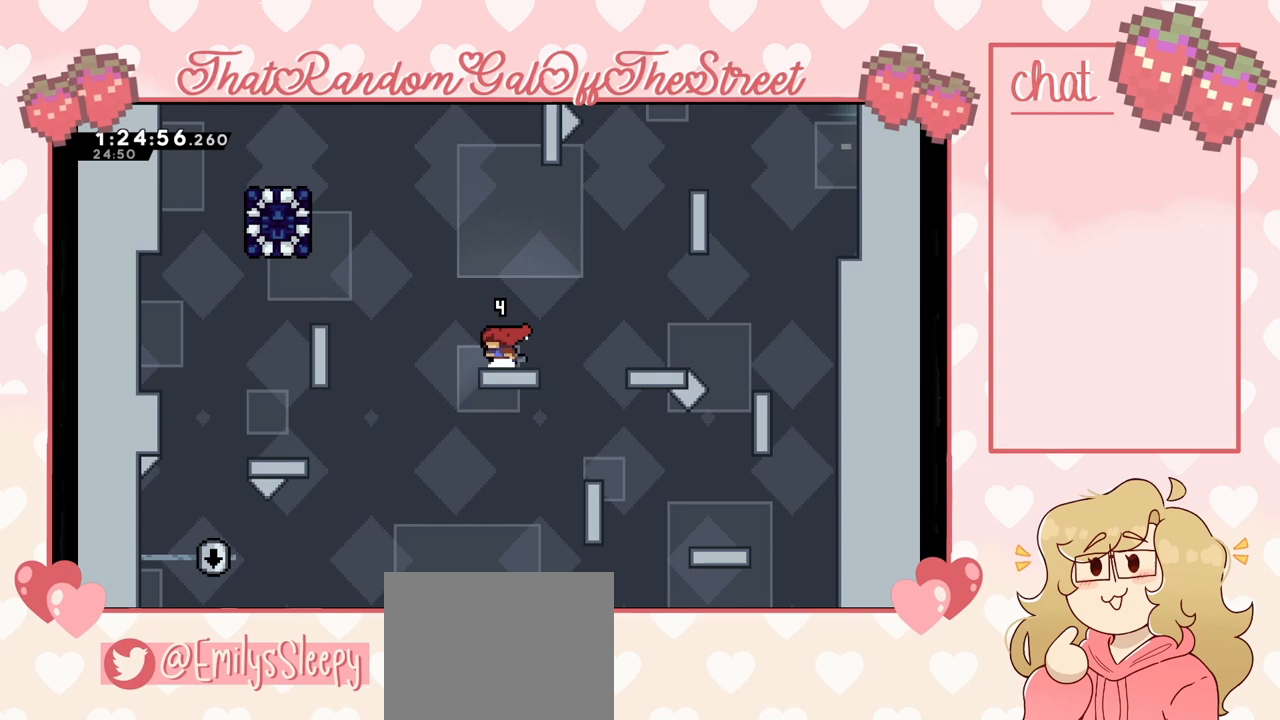
{"buttons": [], "left_stick": "right", "right_stick": "center", "events": [[100, "A", "down"], [133, "left_stick", "right"], [200, "A", "up"]]}
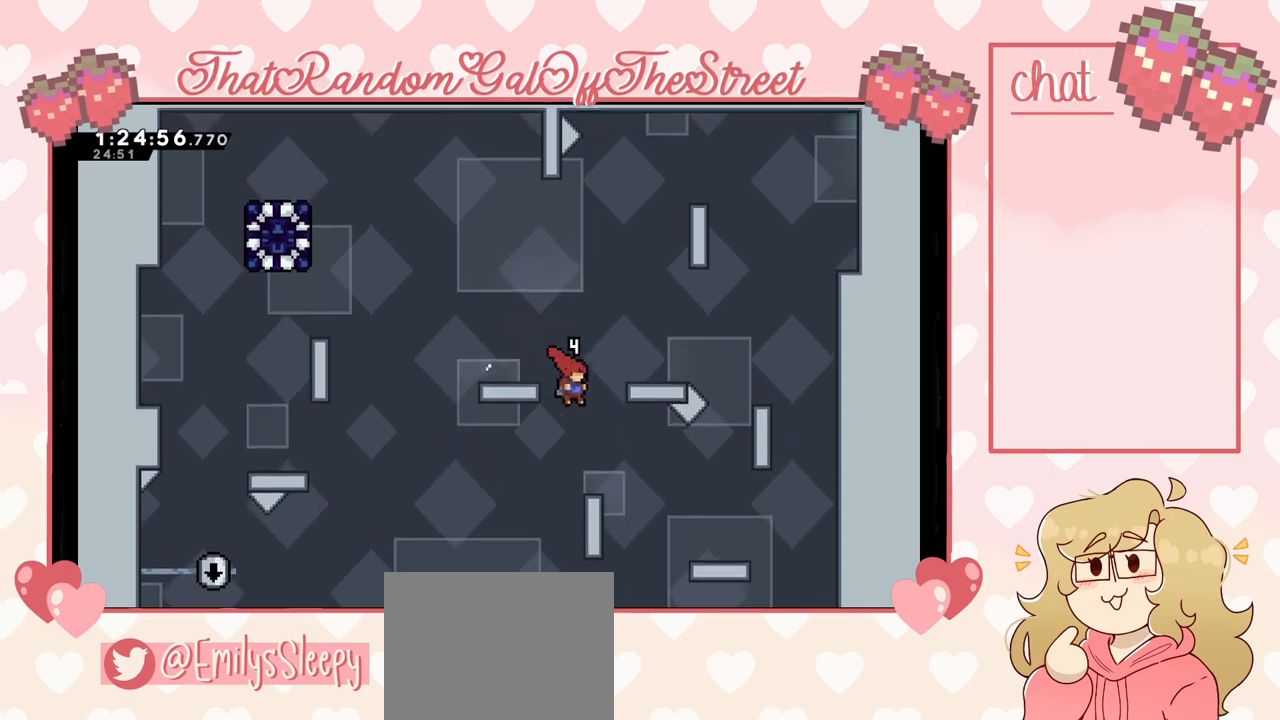
{"buttons": [], "left_stick": "down", "right_stick": "center", "events": [[67, "left_stick", "center"], [233, "left_stick", "down"]]}
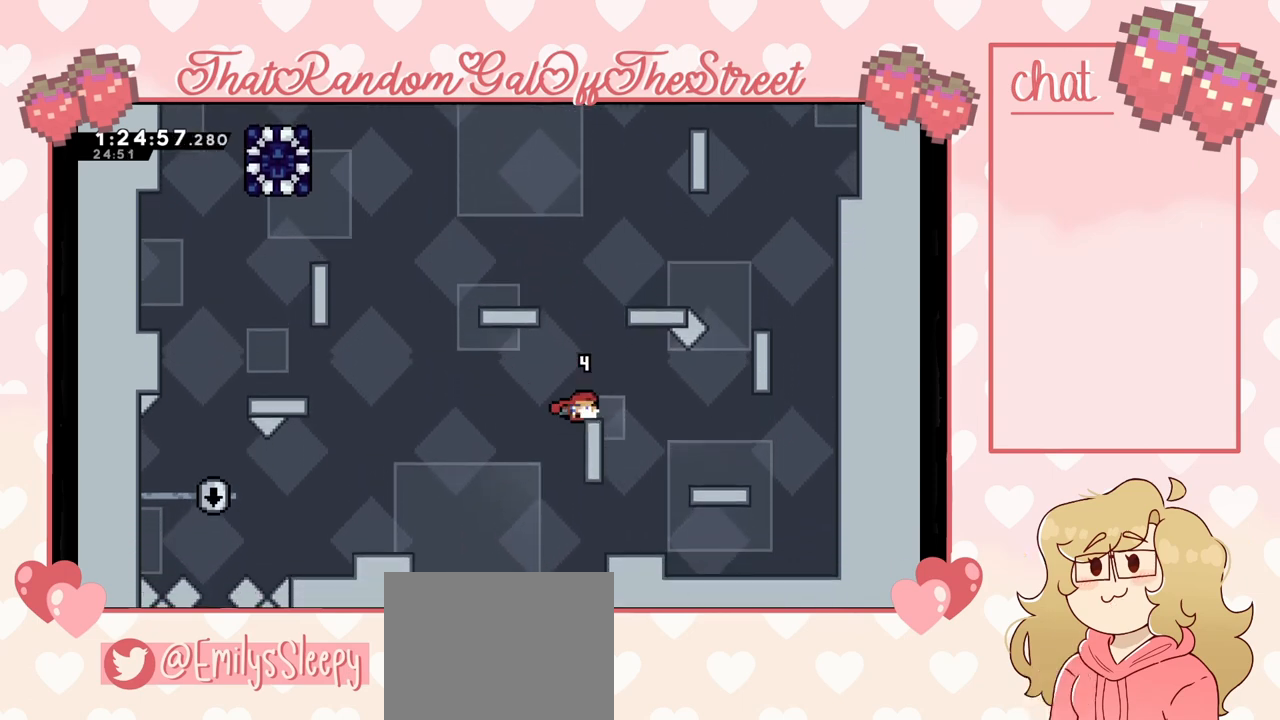
{"buttons": [], "left_stick": "center", "right_stick": "center", "events": [[267, "left_stick", "center"], [333, "left_stick", "down"], [433, "left_stick", "center"]]}
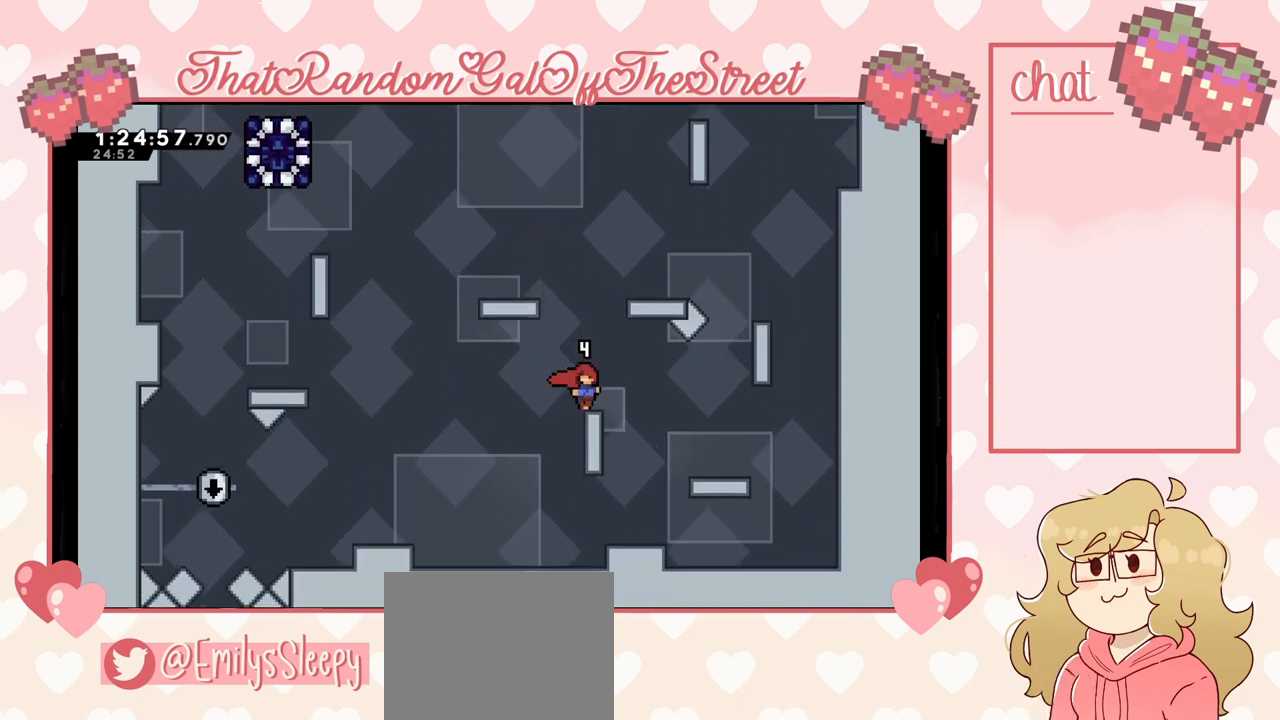
{"buttons": [], "left_stick": "down", "right_stick": "center", "events": [[33, "left_stick", "down"], [200, "left_stick", "center"], [300, "left_stick", "down"]]}
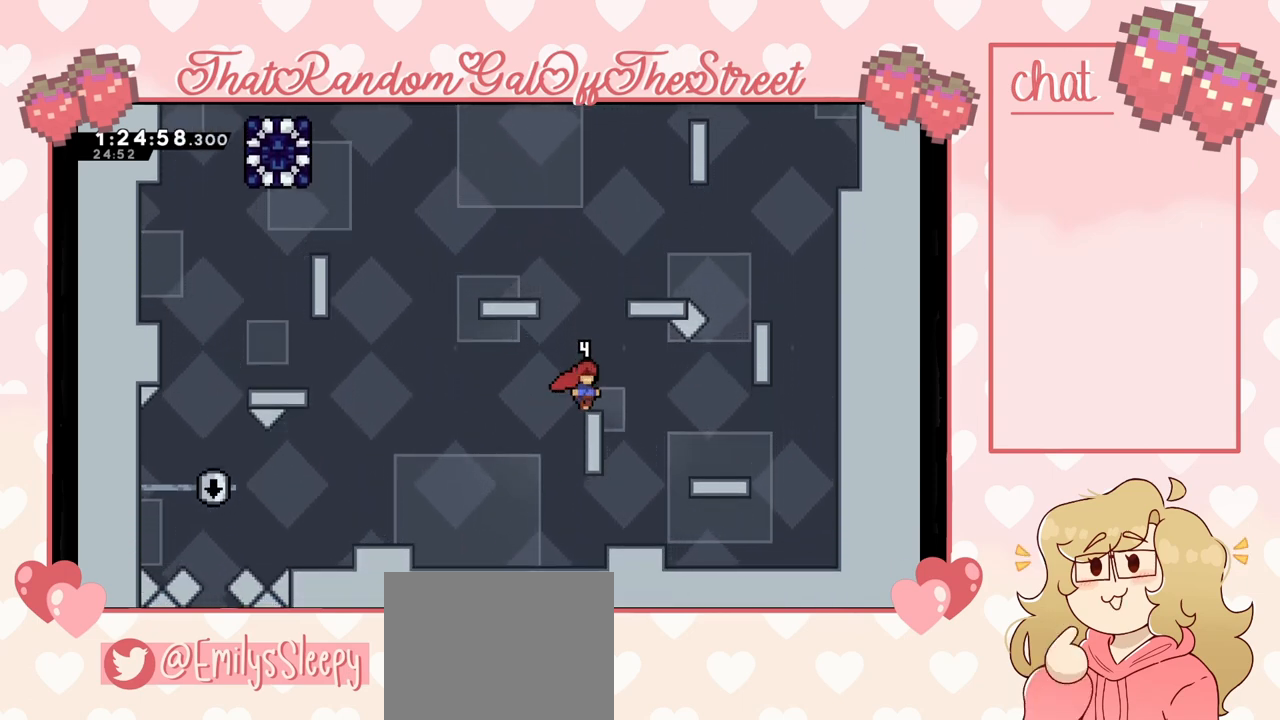
{"buttons": [], "left_stick": "center", "right_stick": "center", "events": [[133, "left_stick", "center"], [233, "left_stick", "down"], [500, "left_stick", "center"]]}
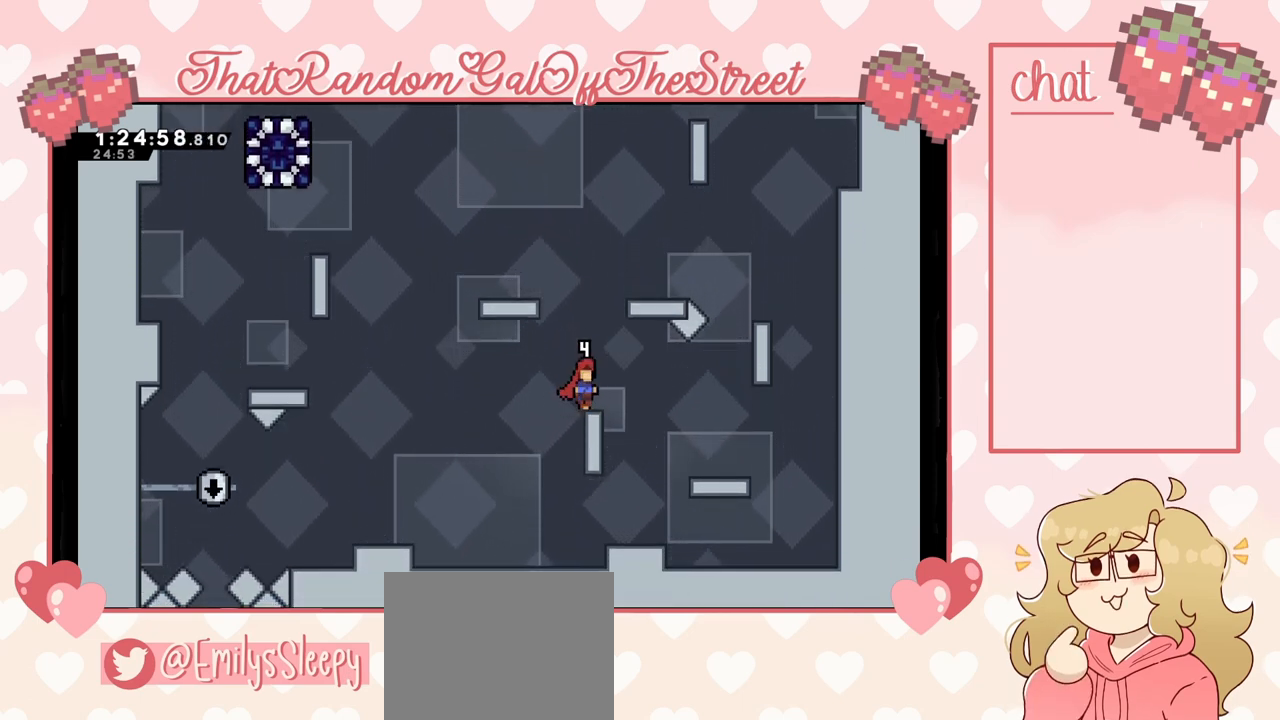
{"buttons": [], "left_stick": "center", "right_stick": "center", "events": [[100, "left_stick", "down"], [267, "left_stick", "center"]]}
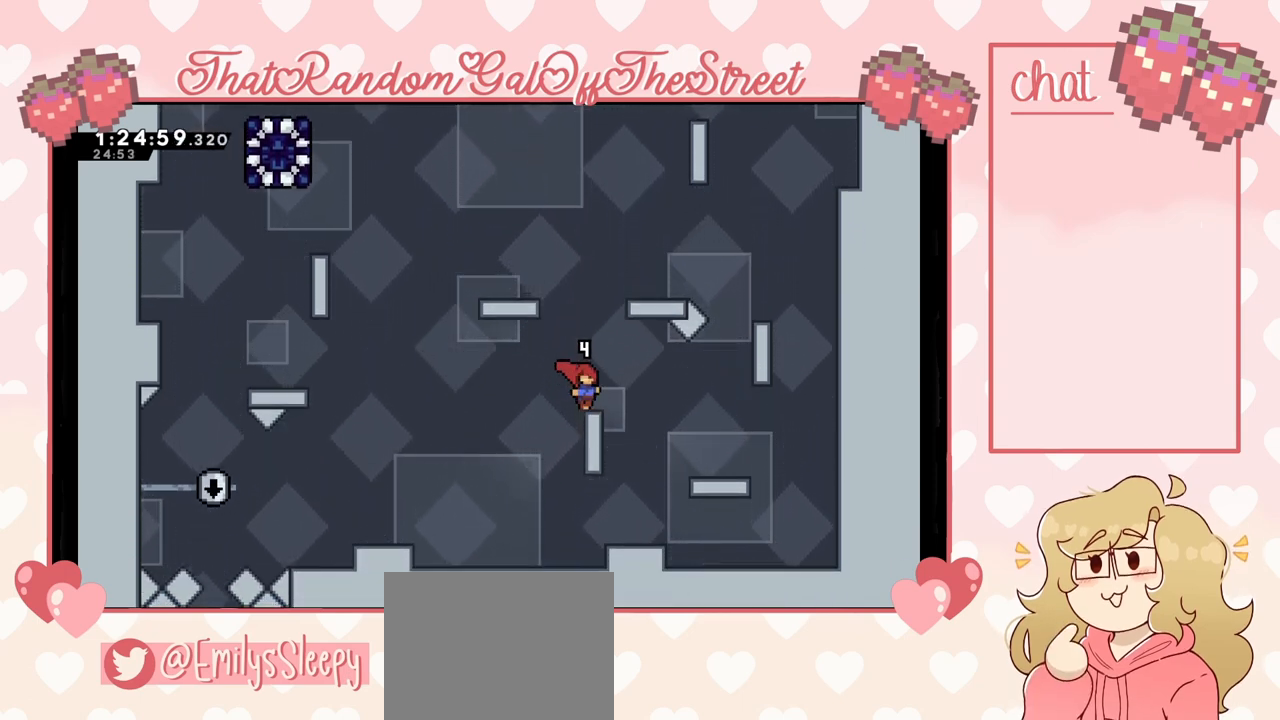
{"buttons": [], "left_stick": "center", "right_stick": "center", "events": [[233, "left_stick", "left"], [300, "left_stick", "center"]]}
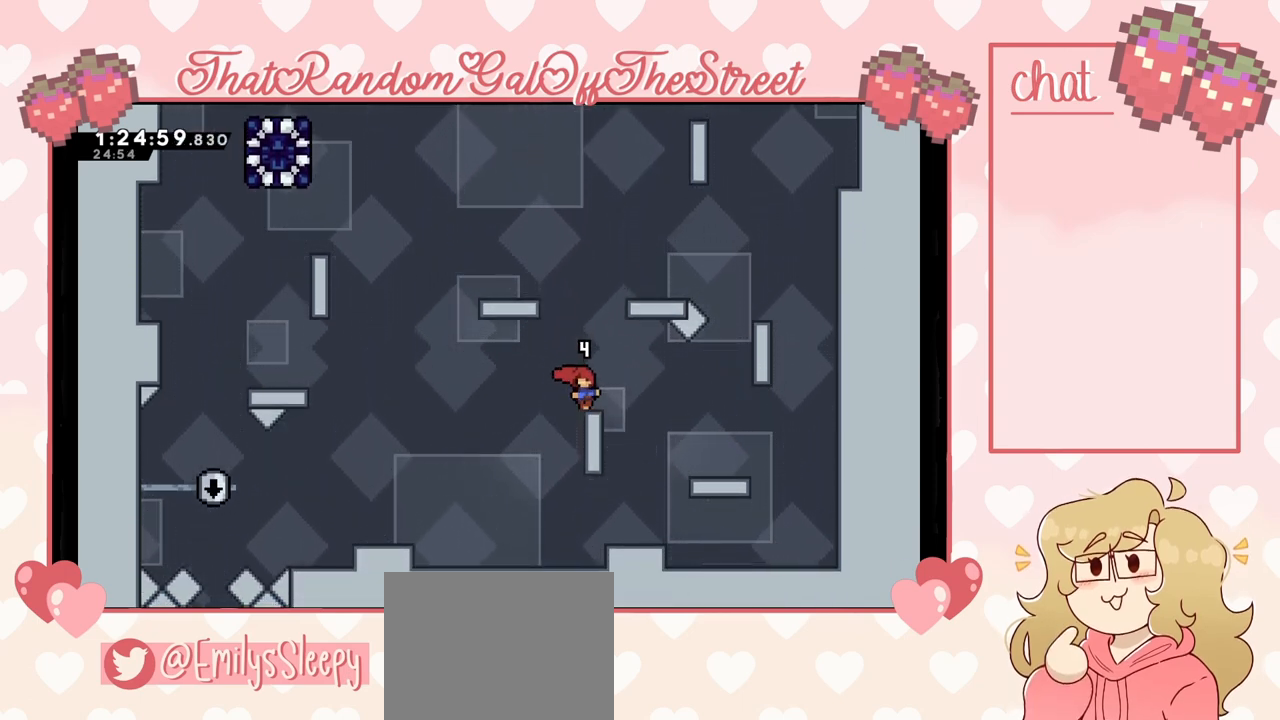
{"buttons": [], "left_stick": "center", "right_stick": "center", "events": []}
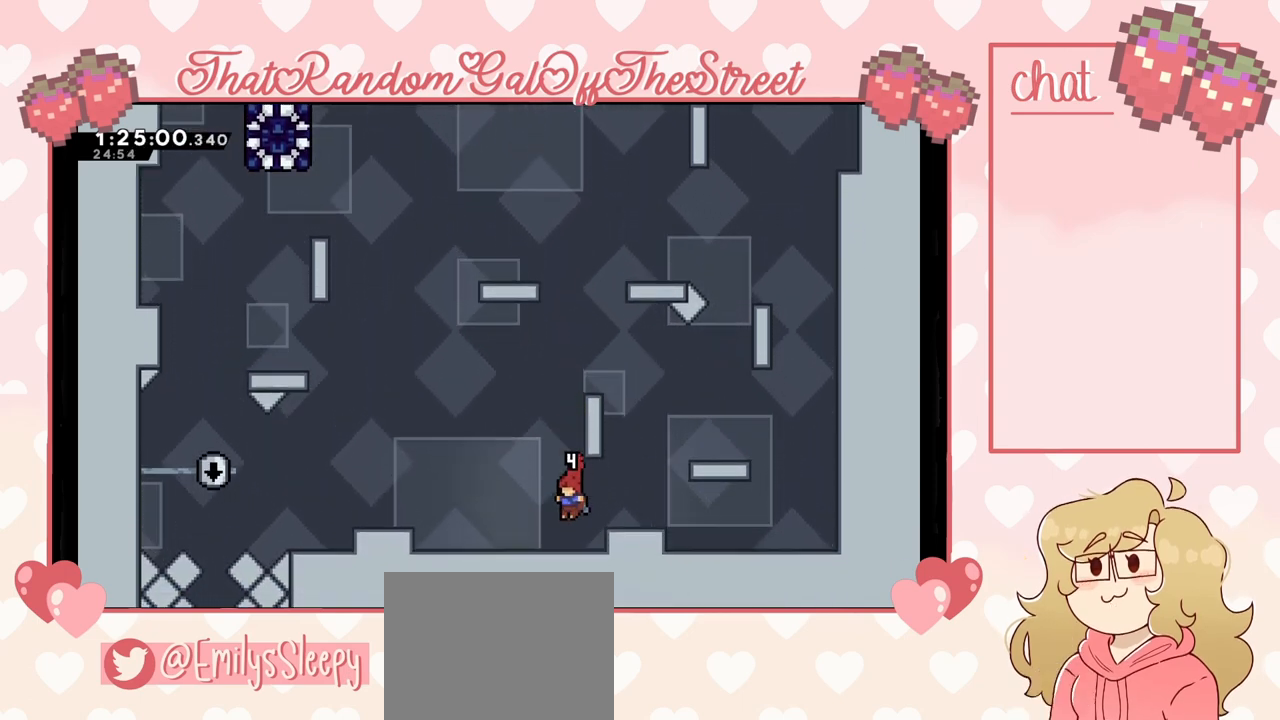
{"buttons": [], "left_stick": "center", "right_stick": "center", "events": []}
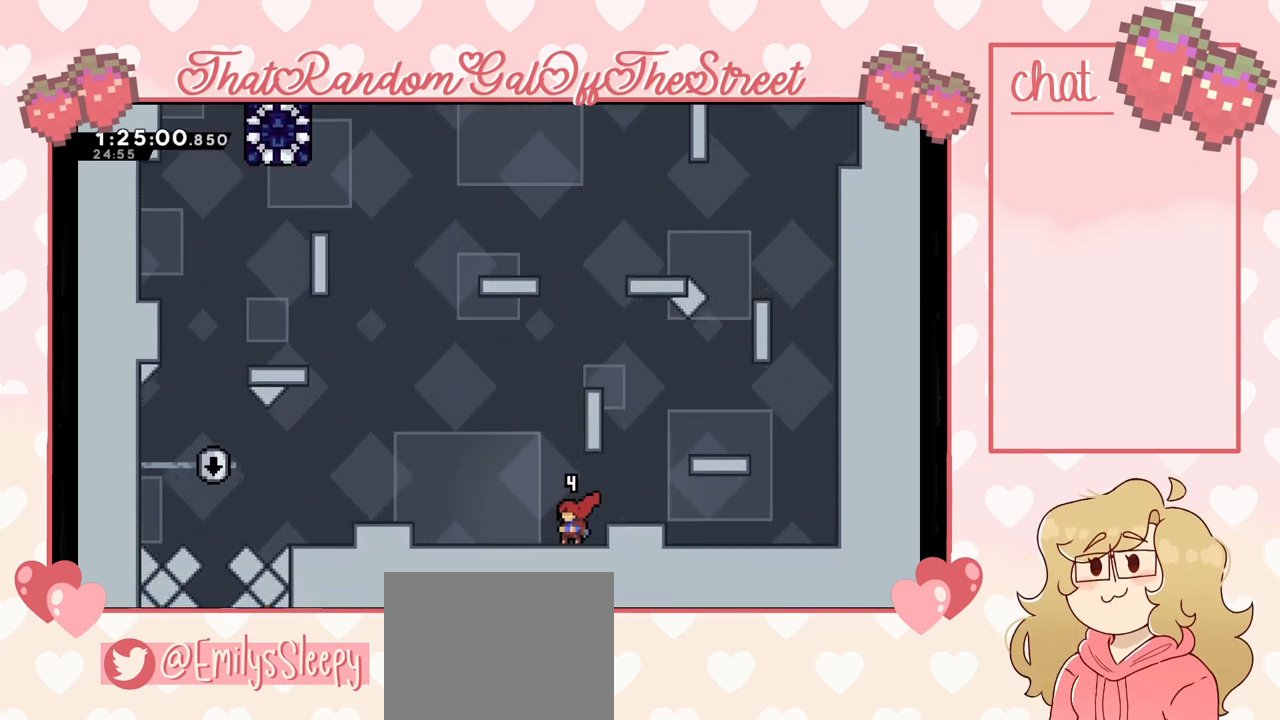
{"buttons": [], "left_stick": "center", "right_stick": "center", "events": [[300, "DPAD_DOWN", "down"], [367, "DPAD_DOWN", "up"]]}
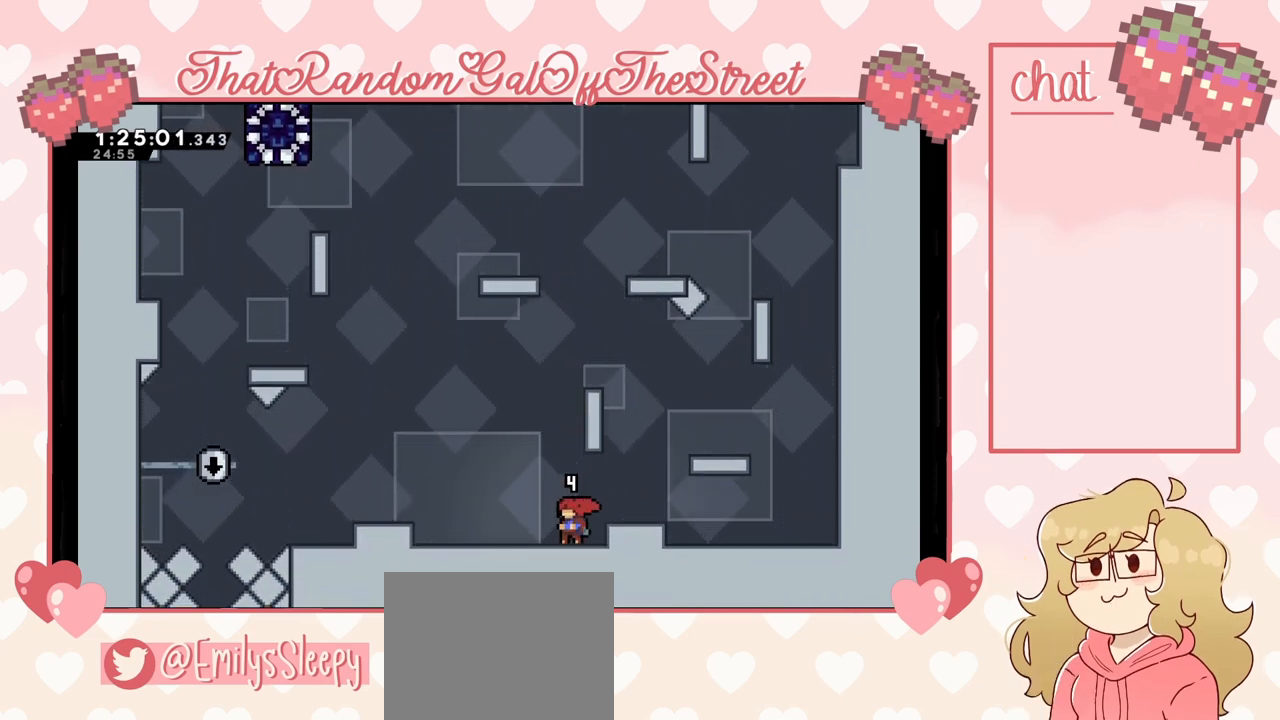
{"buttons": [], "left_stick": "center", "right_stick": "center", "events": [[233, "DPAD_LEFT", "down"], [367, "DPAD_LEFT", "up"], [400, "DPAD_DOWN", "down"], [500, "DPAD_DOWN", "up"]]}